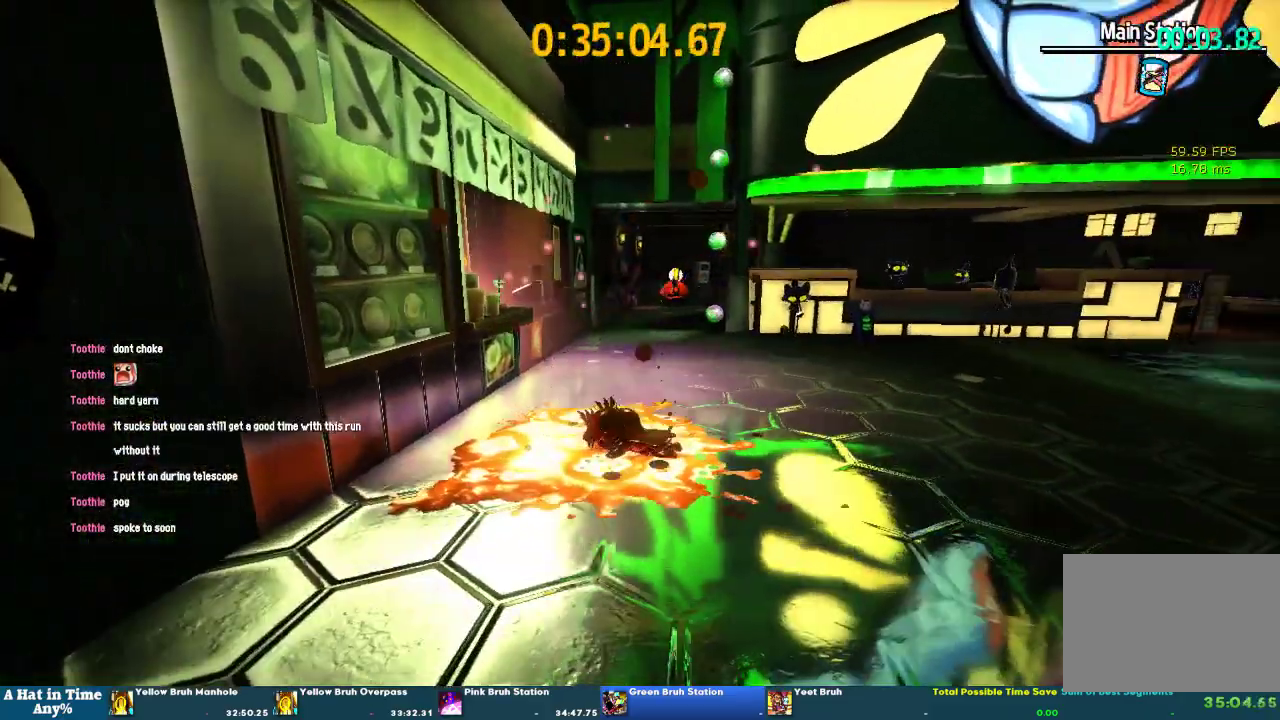
Gameplay with a controller (PlayStation layout); each line is a JSON object with the inputs held at the frame after it. "events" lists button and stick changes between this image and that frame as [ms after this image, input, new state], when the widget could be followed in between. This overlay highlights the sticks when they move; stick clicks (L3 R3) are not distinguishable. Not read: L2 L3 R2 R3.
{"buttons": [], "left_stick": "up", "right_stick": "center", "events": [[67, "right_stick", "right"], [133, "right_stick", "center"]]}
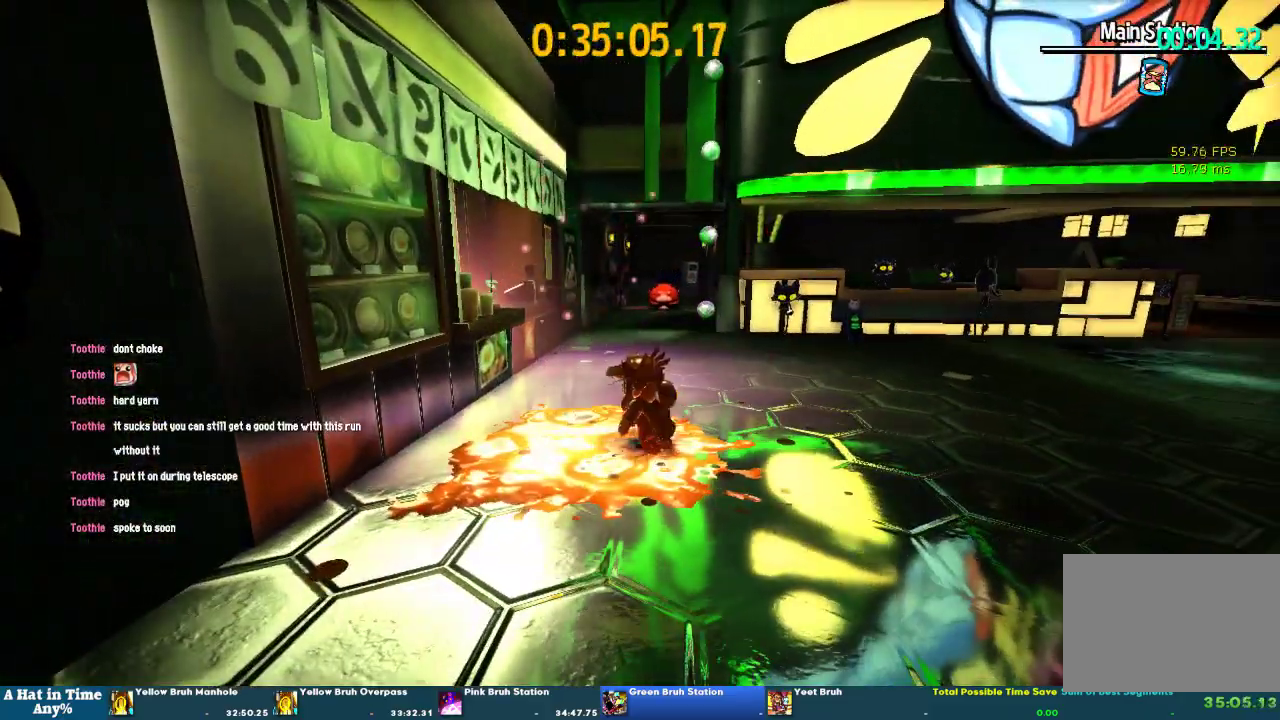
{"buttons": [], "left_stick": "up", "right_stick": "center", "events": []}
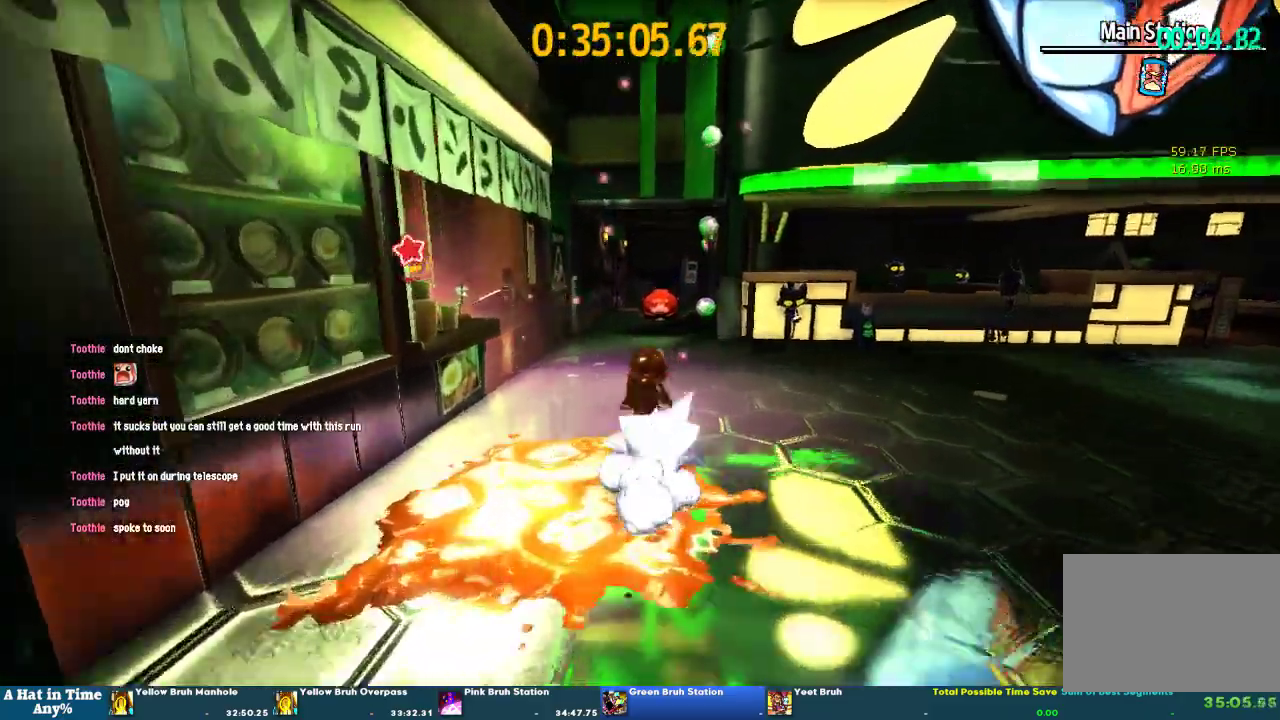
{"buttons": [], "left_stick": "up", "right_stick": "center", "events": []}
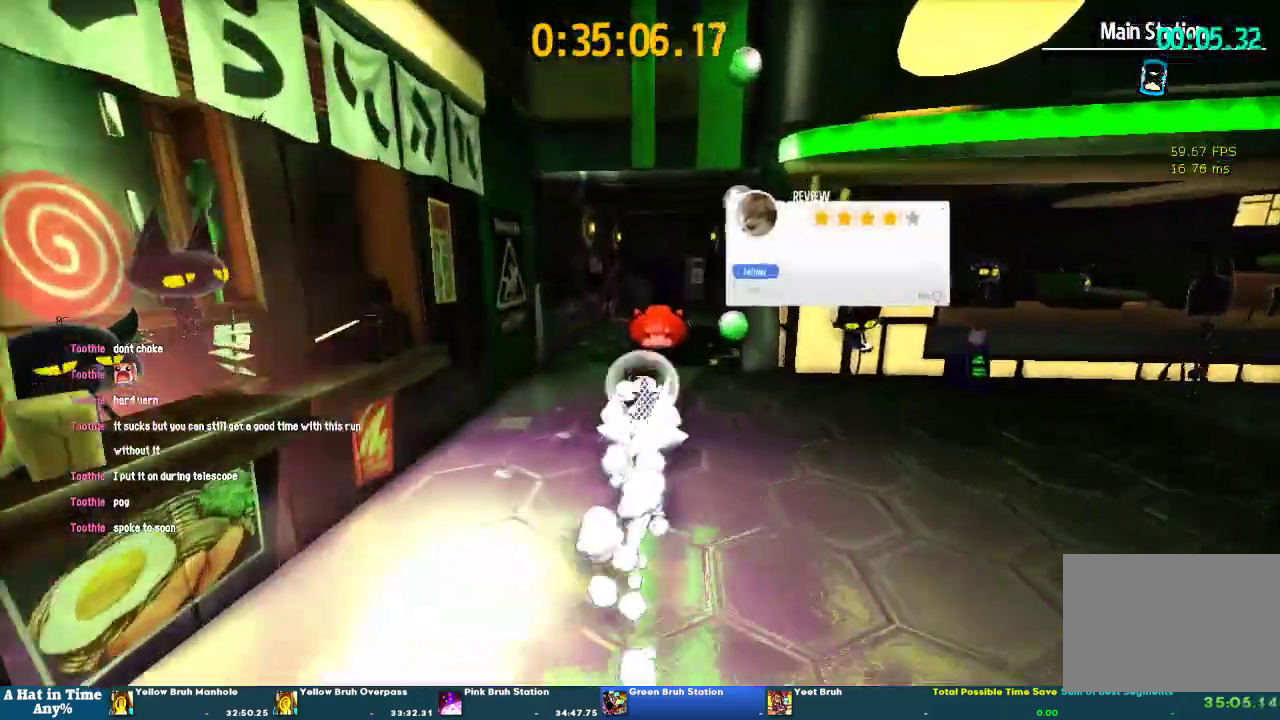
{"buttons": [], "left_stick": "center", "right_stick": "center", "events": [[300, "left_stick", "center"]]}
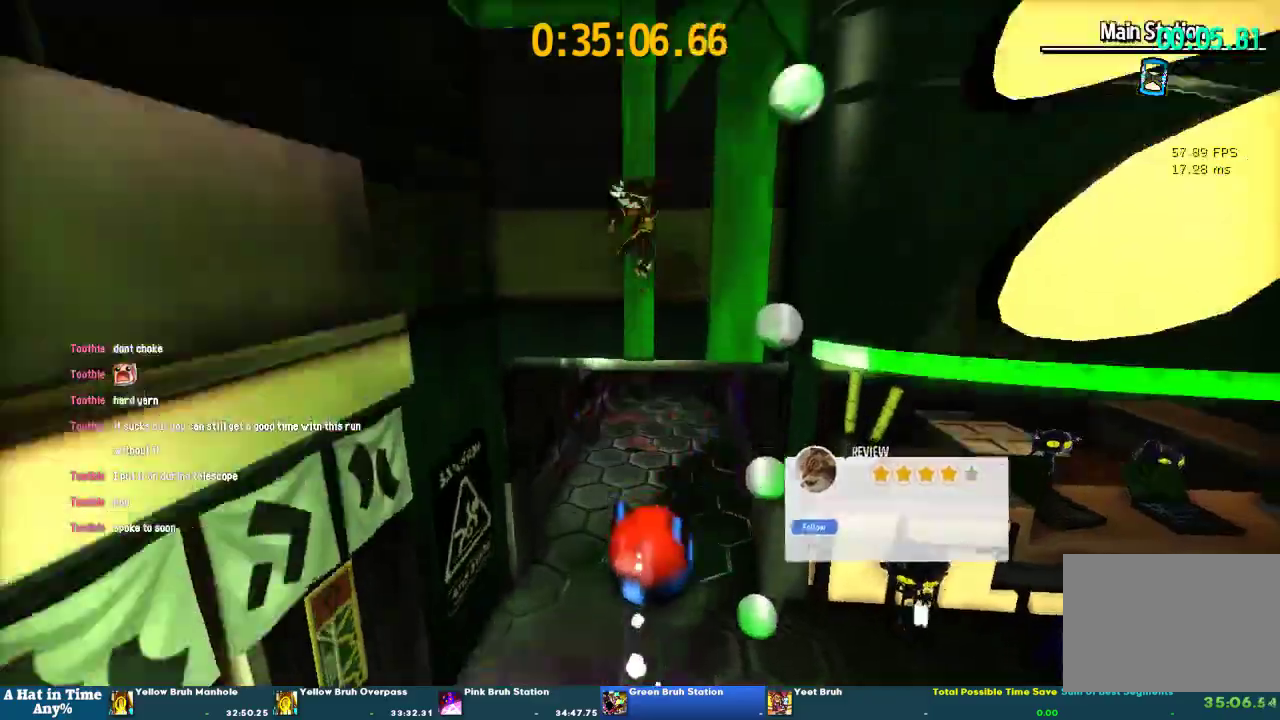
{"buttons": [], "left_stick": "center", "right_stick": "center", "events": []}
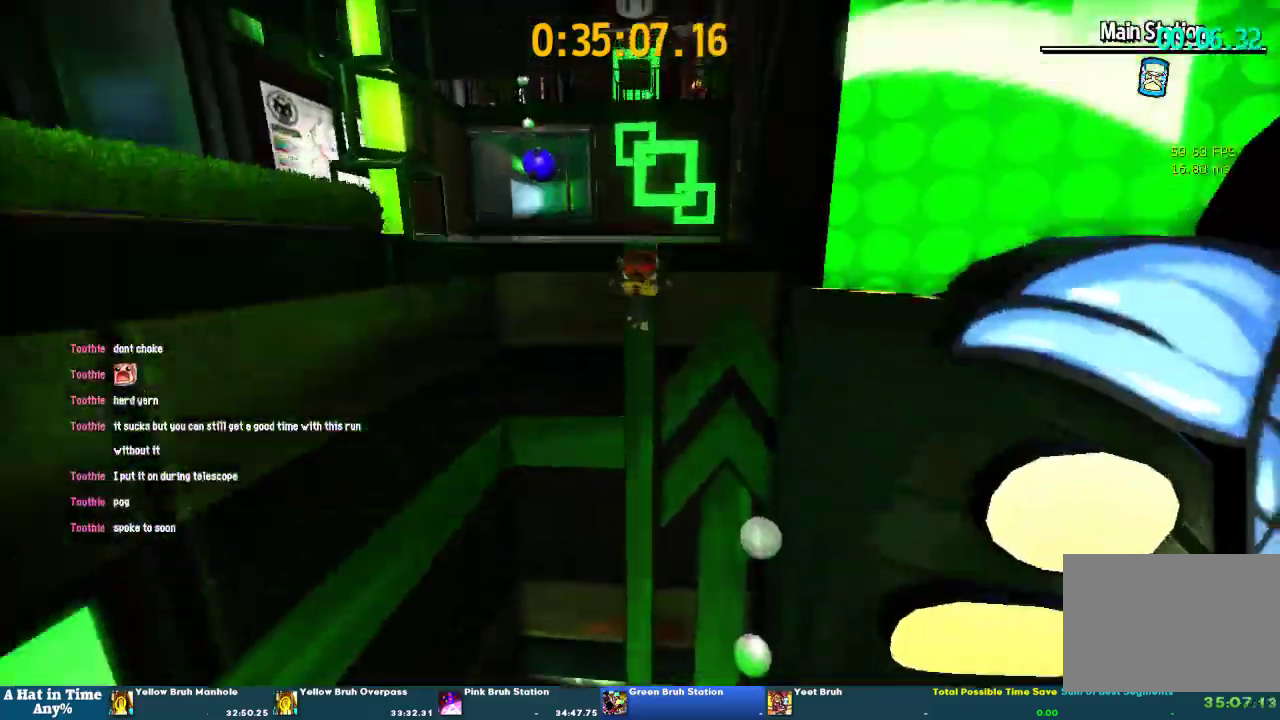
{"buttons": [], "left_stick": "up-left", "right_stick": "center", "events": [[67, "CROSS", "down"], [100, "left_stick", "up"], [200, "left_stick", "up-left"], [333, "CROSS", "up"]]}
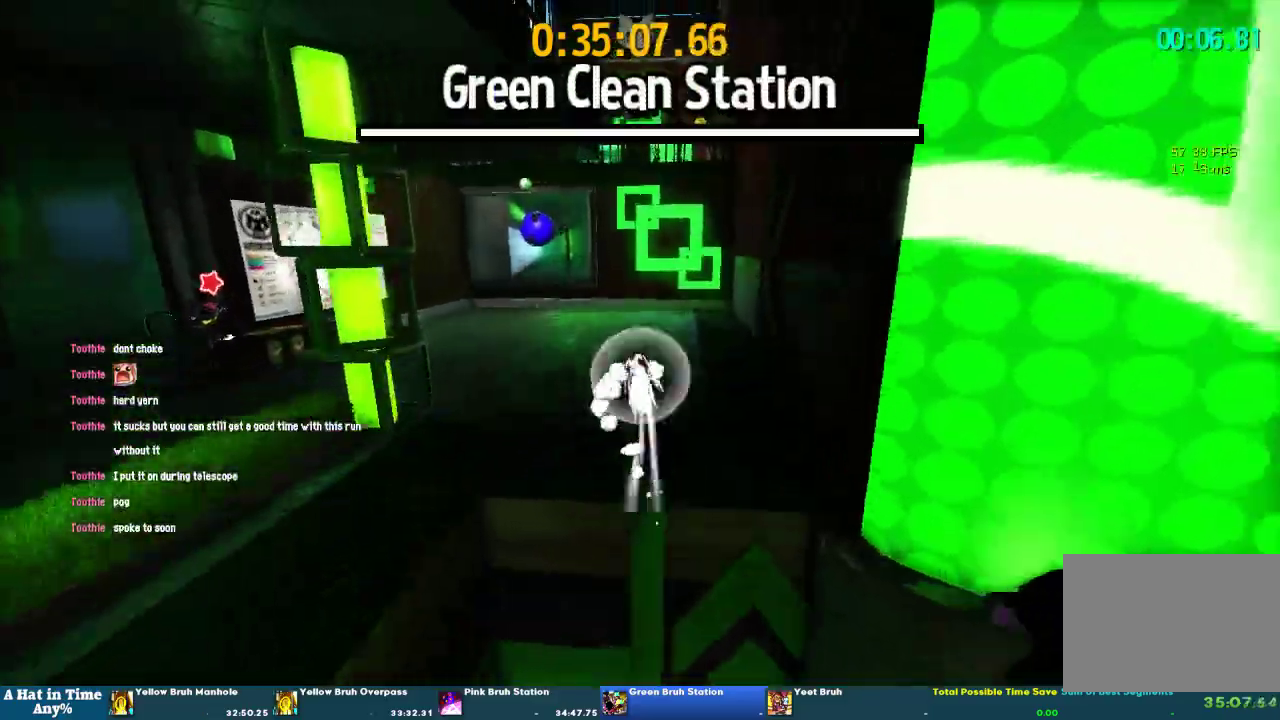
{"buttons": [], "left_stick": "up-left", "right_stick": "center", "events": []}
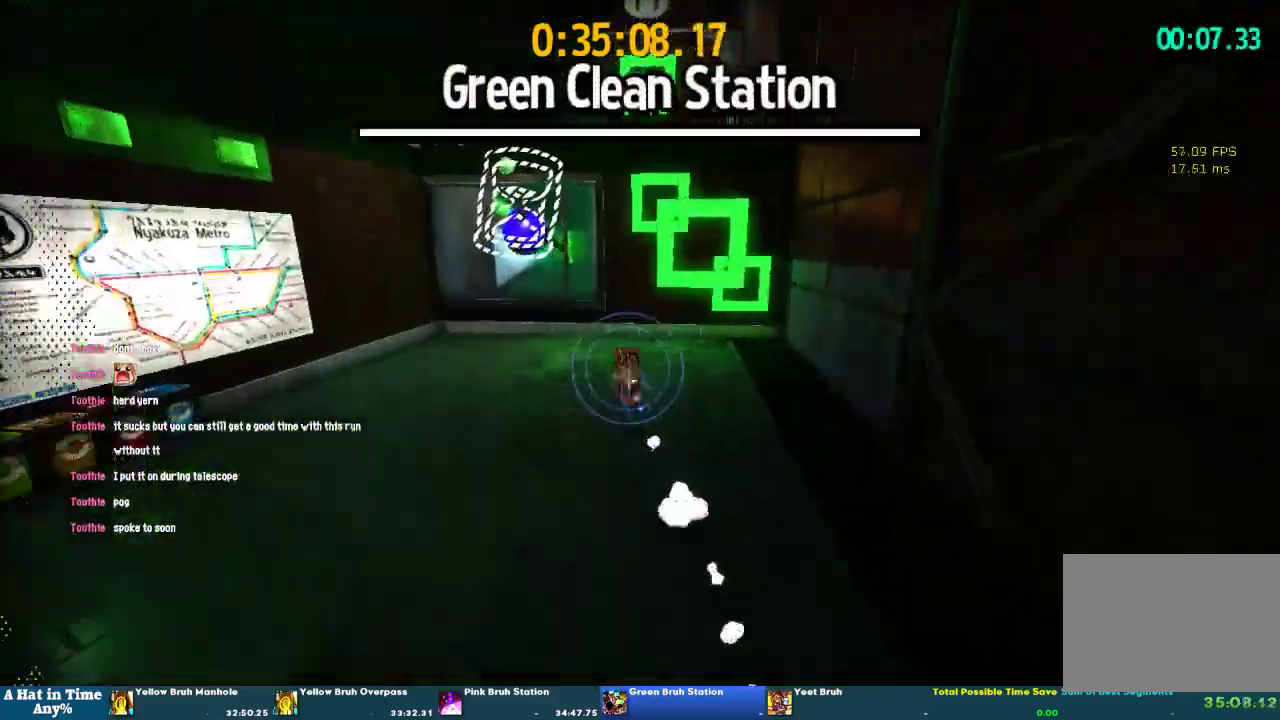
{"buttons": ["CROSS"], "left_stick": "up-left", "right_stick": "center", "events": [[100, "right_stick", "down-right"], [300, "right_stick", "center"], [433, "CROSS", "down"]]}
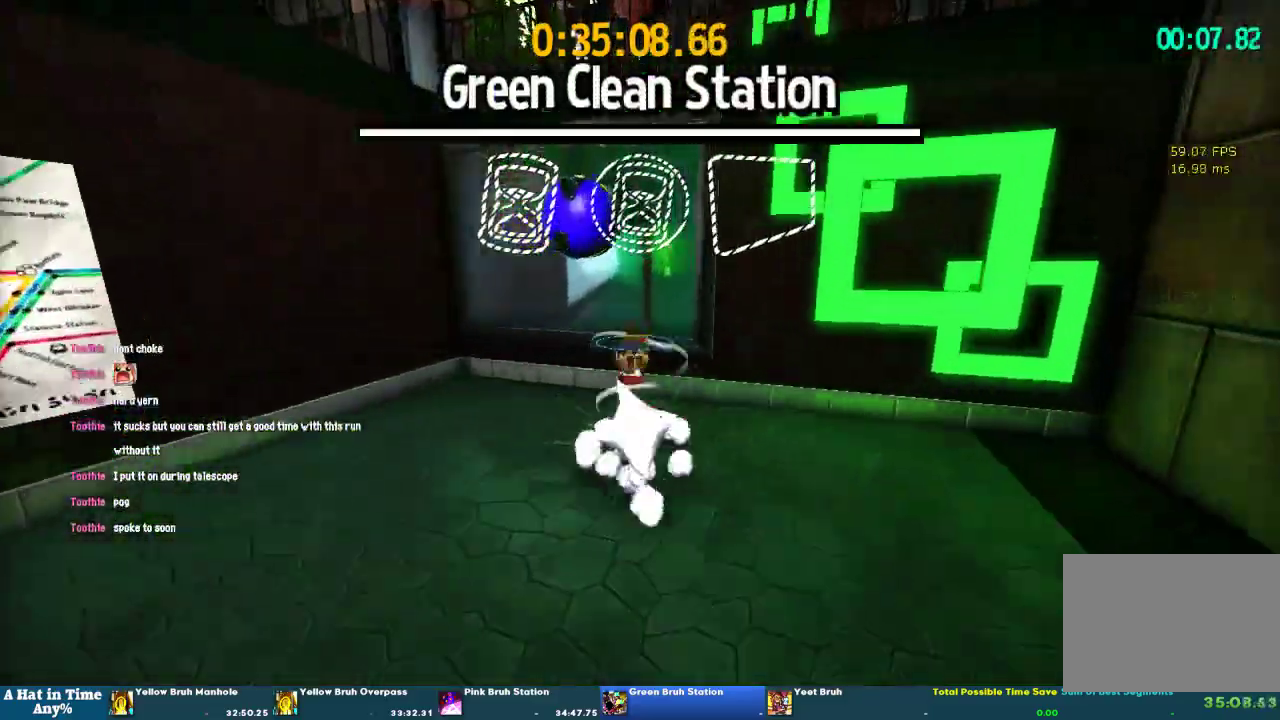
{"buttons": [], "left_stick": "up-left", "right_stick": "center", "events": [[133, "CROSS", "up"], [200, "right_stick", "left"], [467, "right_stick", "center"]]}
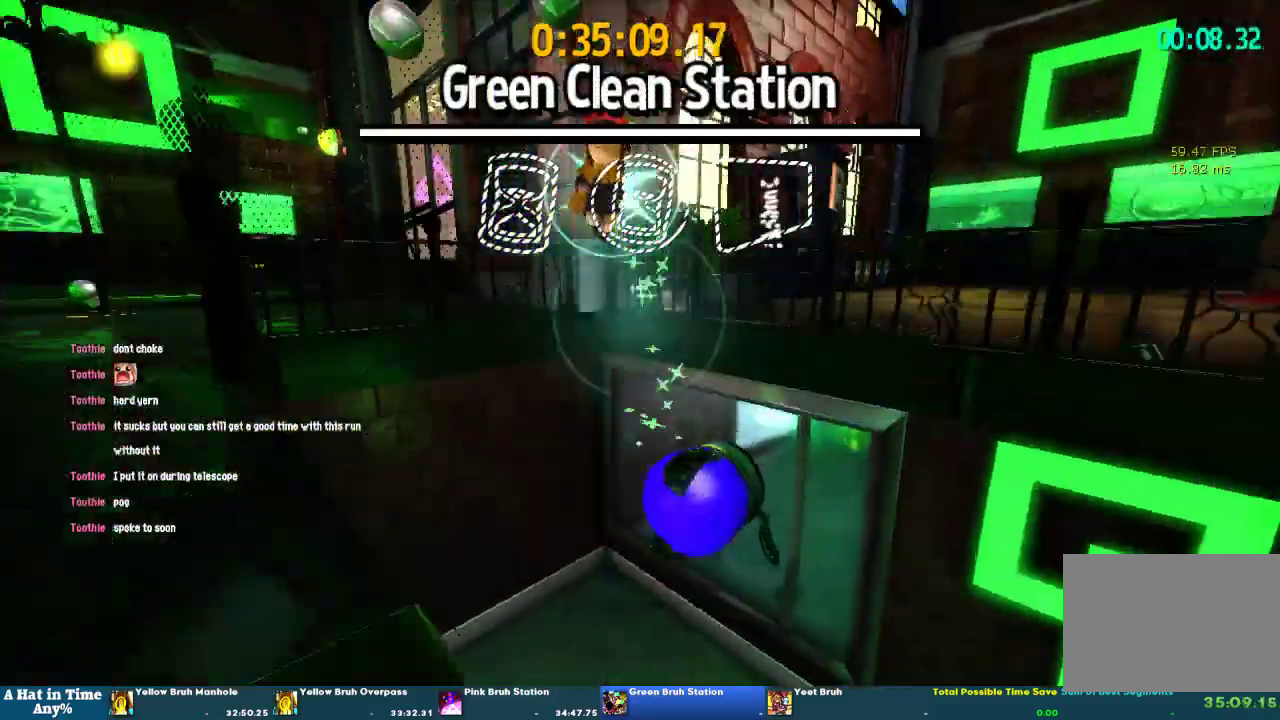
{"buttons": ["CROSS"], "left_stick": "up-left", "right_stick": "center", "events": [[67, "right_stick", "left"], [333, "right_stick", "center"], [467, "CROSS", "down"]]}
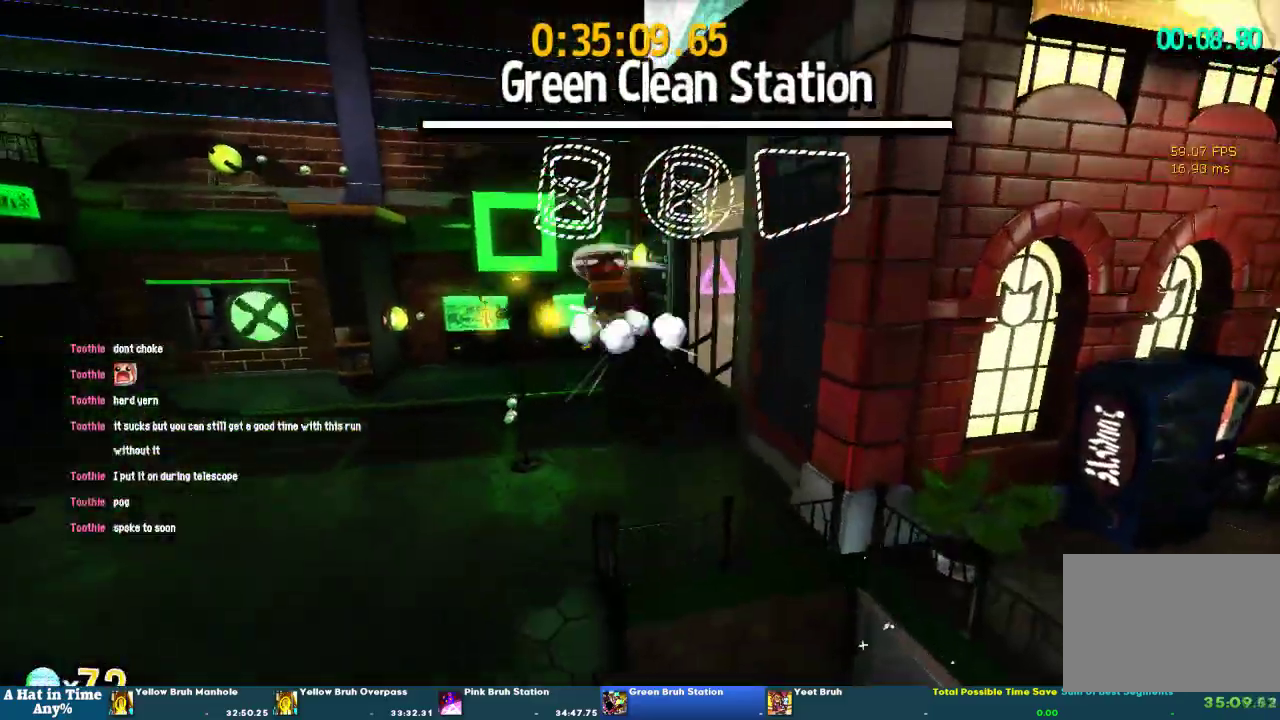
{"buttons": [], "left_stick": "up-left", "right_stick": "center"}
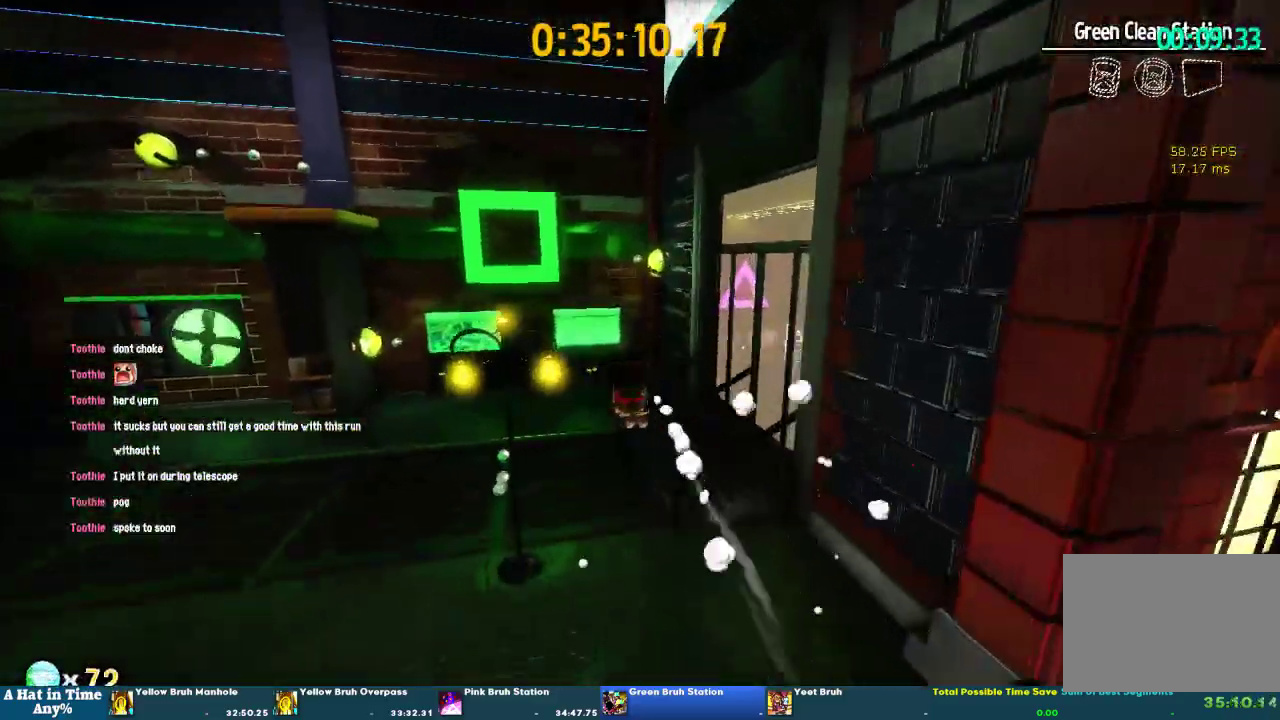
{"buttons": [], "left_stick": "up-left", "right_stick": "center"}
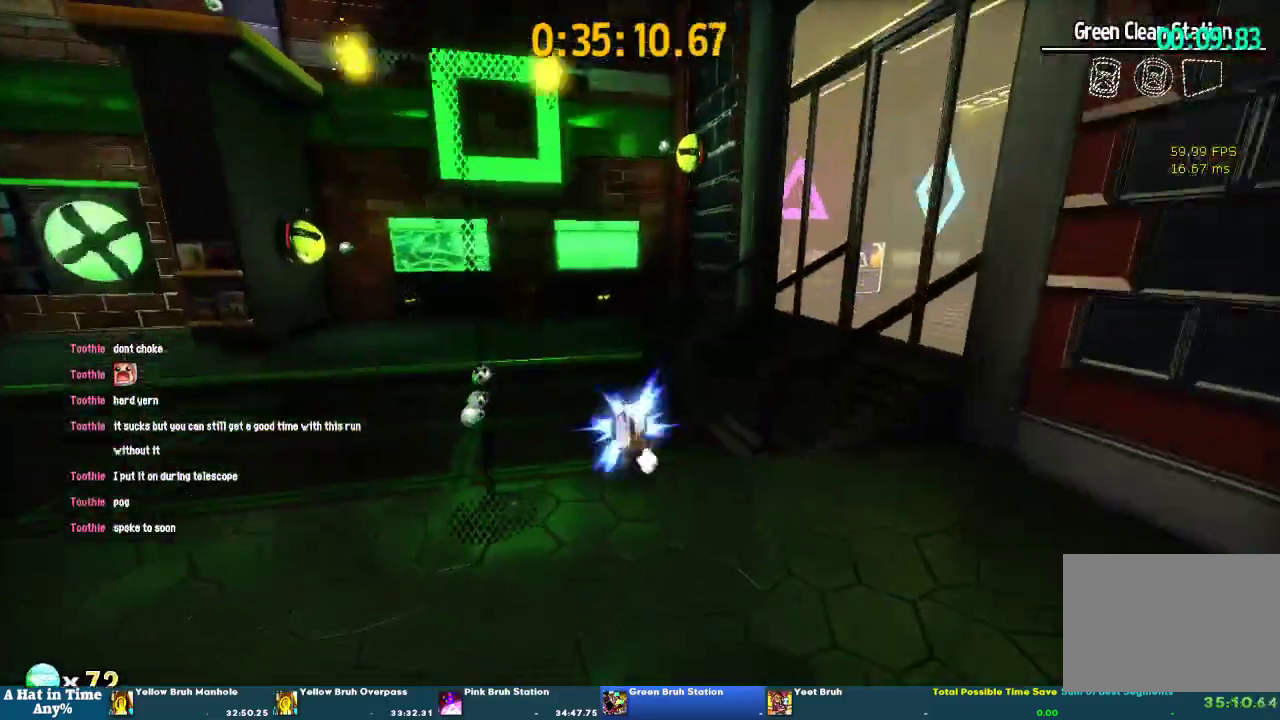
{"buttons": [], "left_stick": "up-left", "right_stick": "right", "events": [[233, "right_stick", "right"]]}
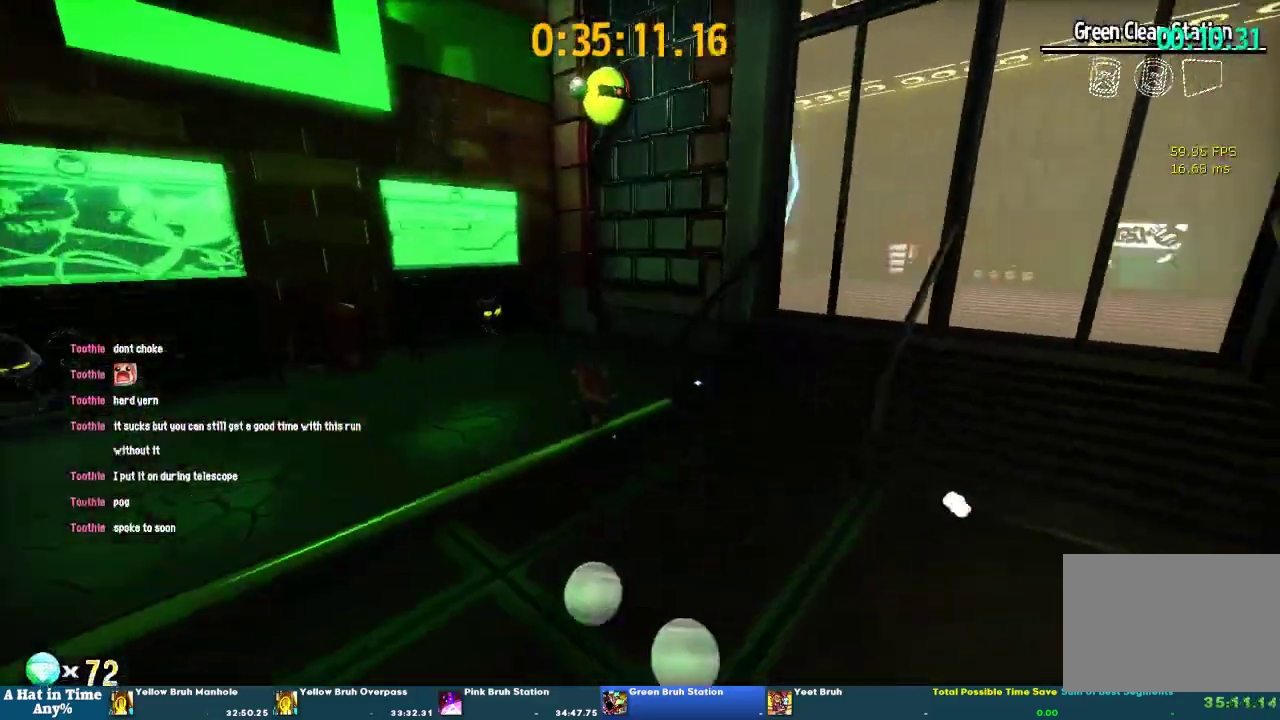
{"buttons": ["CROSS"], "left_stick": "up-left", "right_stick": "center", "events": [[100, "right_stick", "center"], [133, "left_stick", "up"], [167, "CROSS", "down"], [367, "left_stick", "up-left"], [400, "CROSS", "up"], [500, "CROSS", "down"]]}
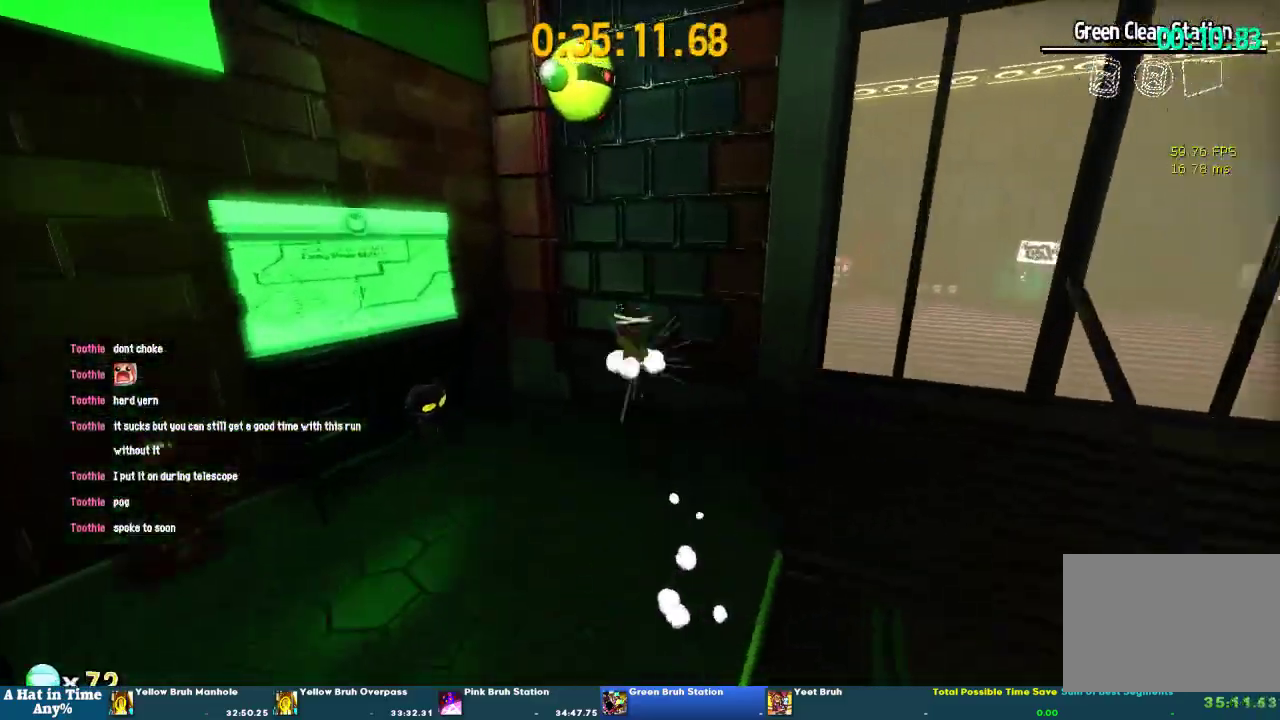
{"buttons": [], "left_stick": "up", "right_stick": "center", "events": [[133, "left_stick", "down-right"], [267, "CROSS", "up"], [267, "left_stick", "up"], [333, "right_stick", "down-left"], [433, "right_stick", "center"]]}
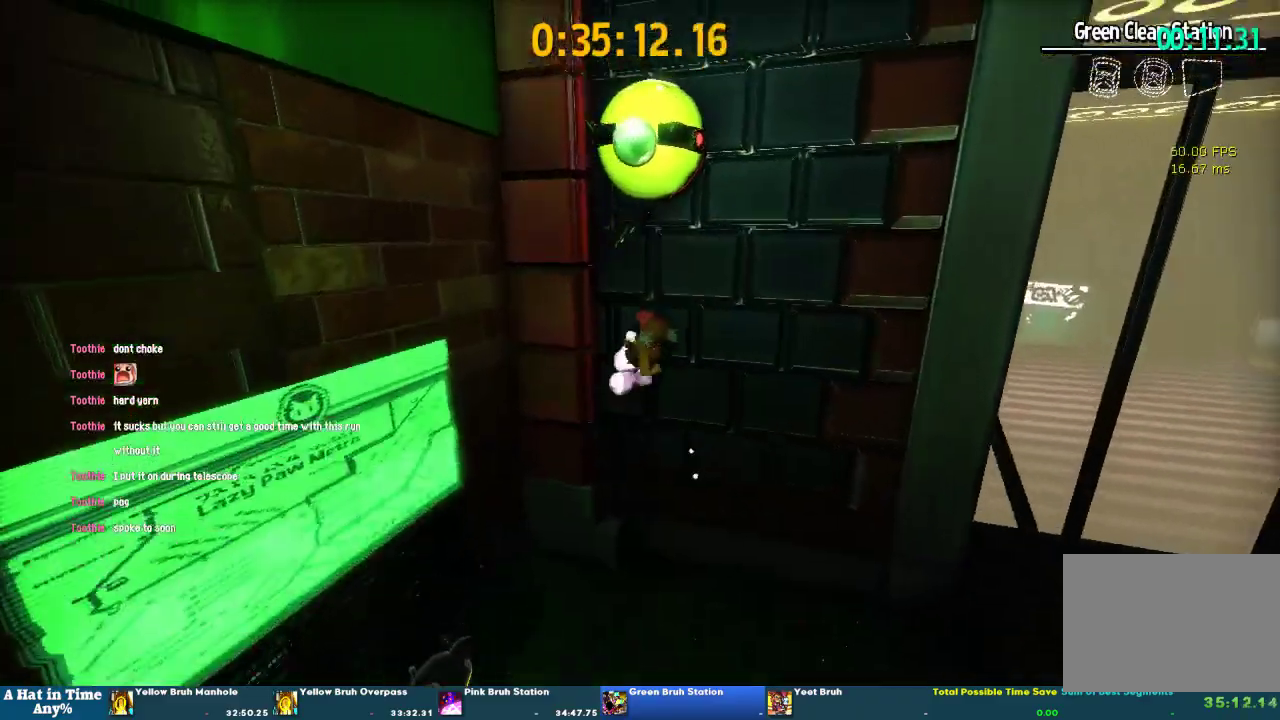
{"buttons": ["CROSS"], "left_stick": "up-left", "right_stick": "center", "events": [[200, "CROSS", "down"], [300, "left_stick", "up-left"]]}
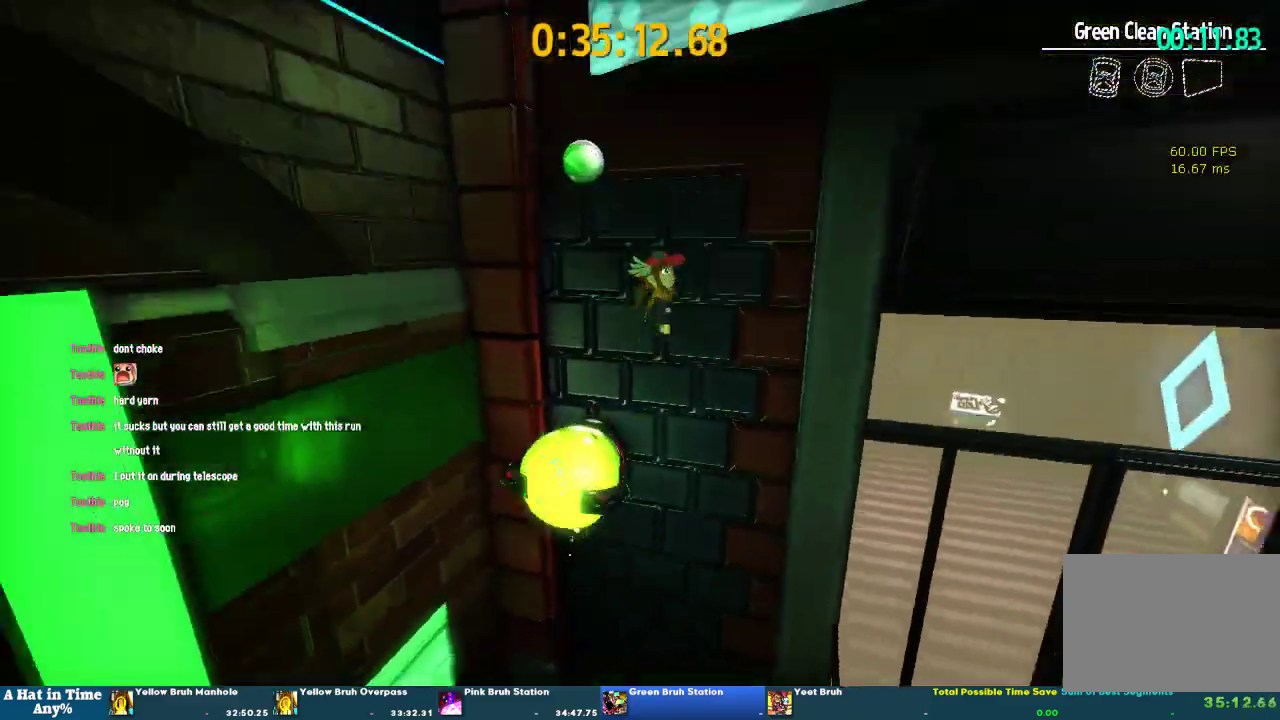
{"buttons": [], "left_stick": "up-left", "right_stick": "center", "events": [[267, "CROSS", "up"]]}
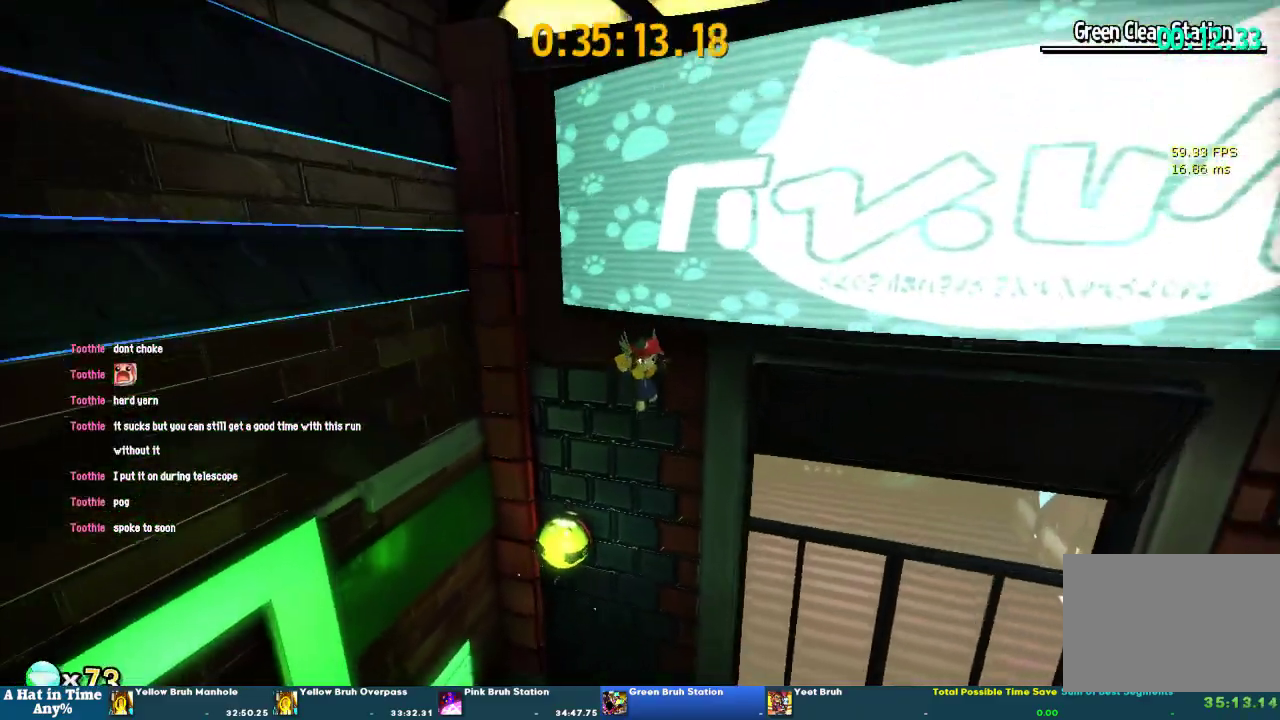
{"buttons": ["CROSS"], "left_stick": "up", "right_stick": "center", "events": [[333, "CROSS", "down"], [333, "left_stick", "up"]]}
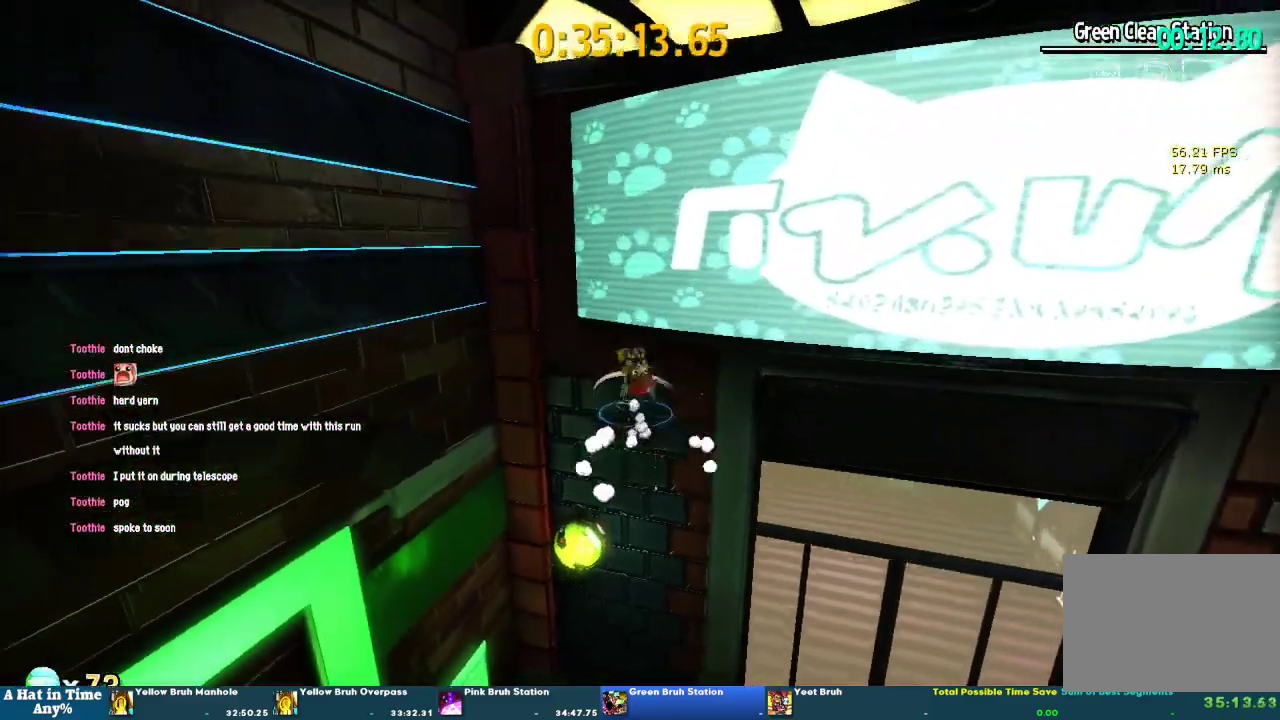
{"buttons": [], "left_stick": "left", "right_stick": "center", "events": [[133, "CROSS", "up"], [167, "left_stick", "left"]]}
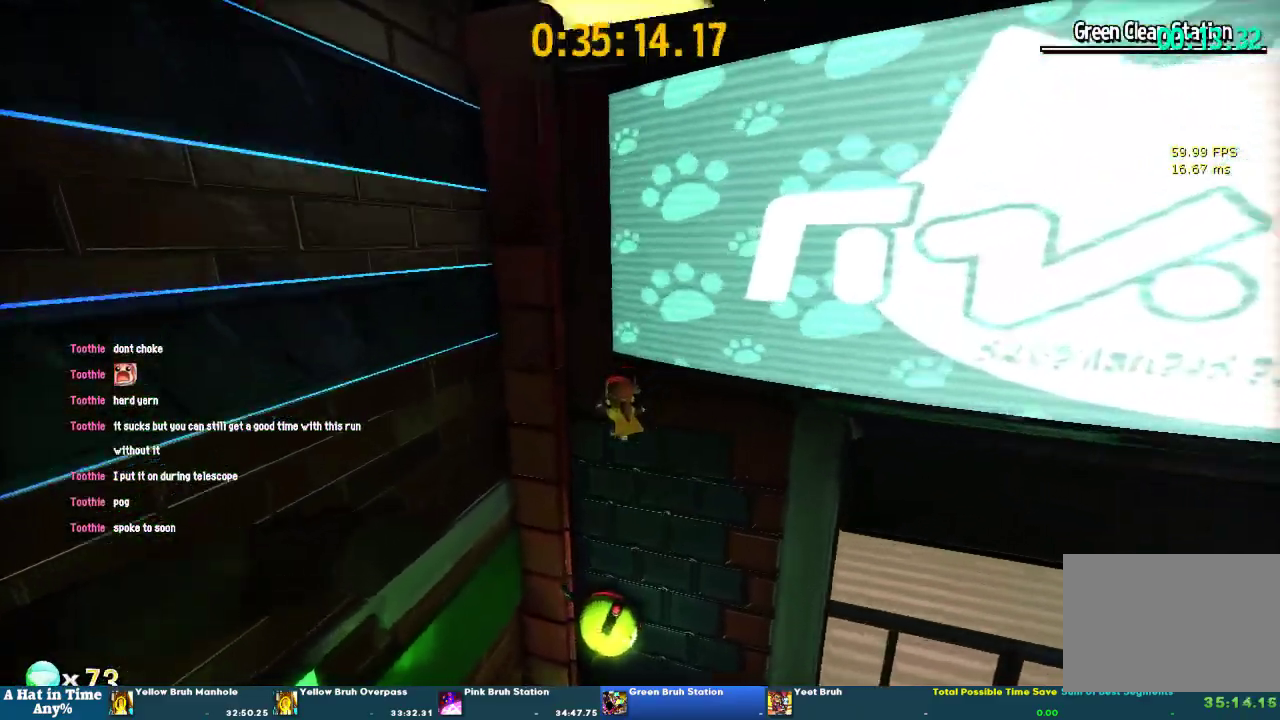
{"buttons": [], "left_stick": "down-right", "right_stick": "right", "events": [[67, "left_stick", "up-right"], [133, "left_stick", "down-right"], [333, "right_stick", "right"]]}
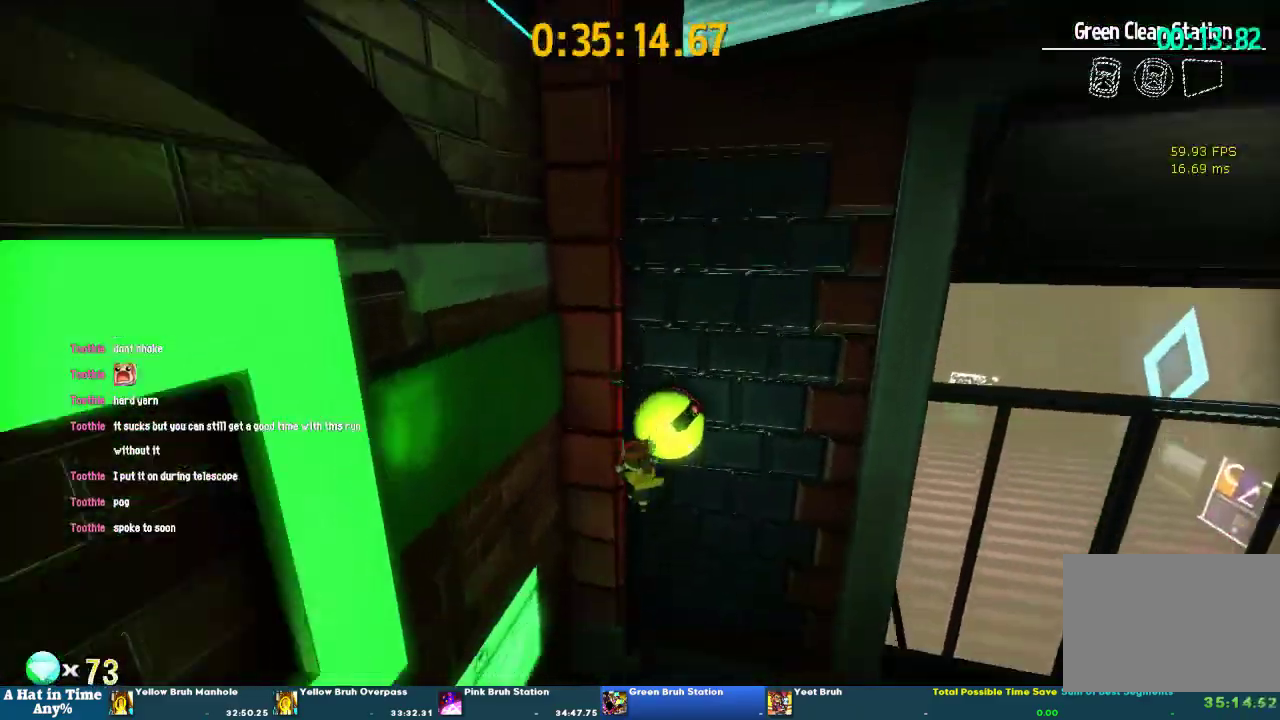
{"buttons": ["CROSS"], "left_stick": "up", "right_stick": "center", "events": [[67, "right_stick", "center"], [100, "left_stick", "center"], [267, "CROSS", "down"], [333, "CROSS", "up"], [400, "CROSS", "down"], [500, "left_stick", "up"]]}
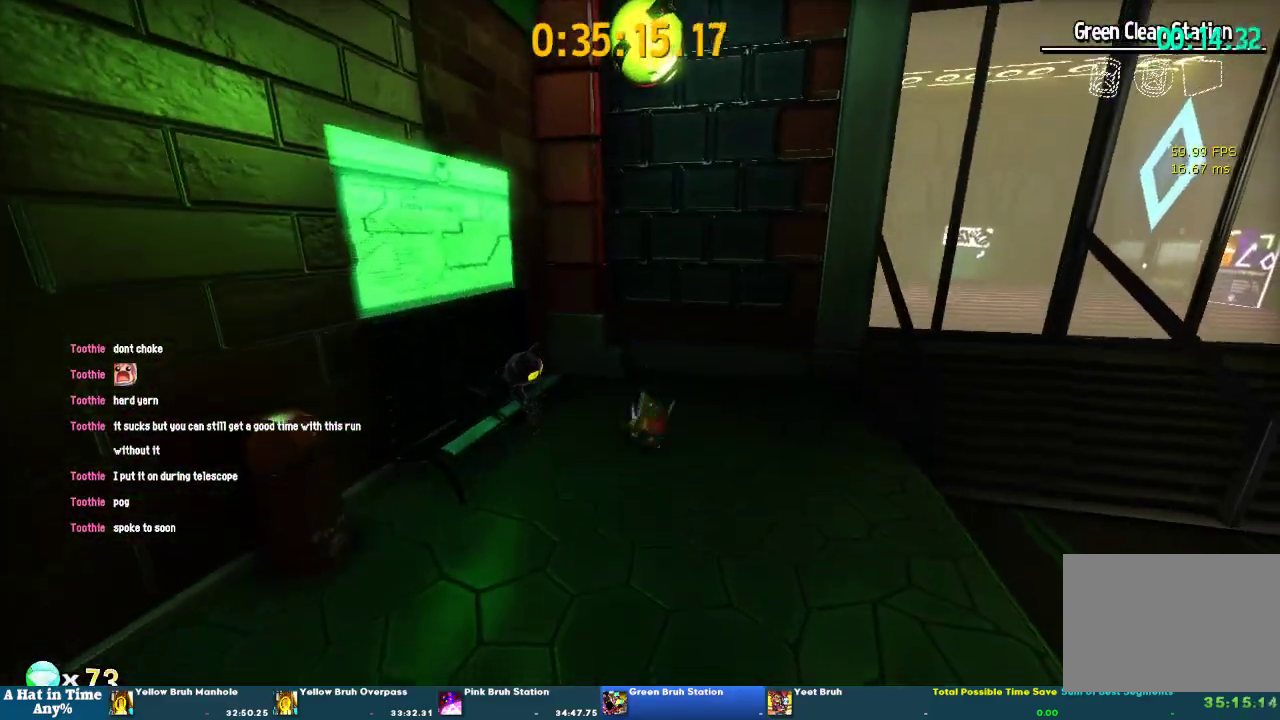
{"buttons": ["CROSS"], "left_stick": "up", "right_stick": "center", "events": [[33, "CROSS", "up"], [500, "CROSS", "down"]]}
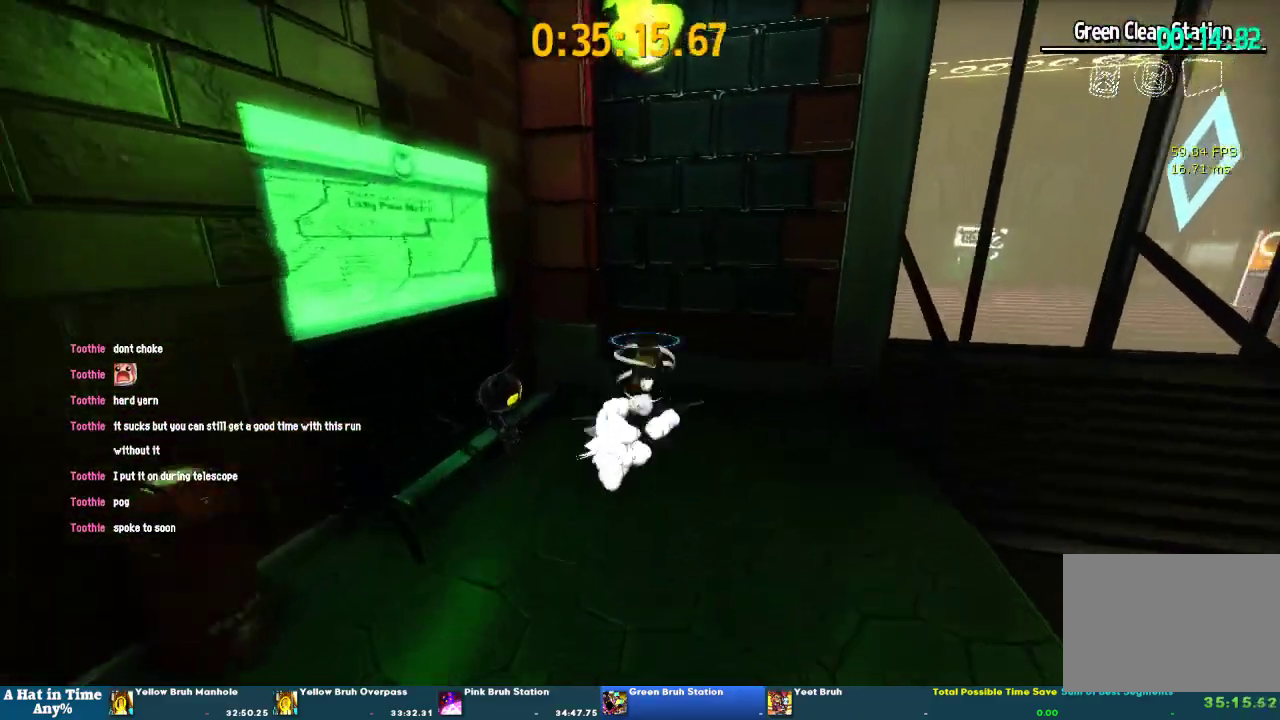
{"buttons": [], "left_stick": "up", "right_stick": "center", "events": [[100, "left_stick", "up-left"], [200, "CROSS", "up"], [233, "left_stick", "down-right"], [500, "left_stick", "up"]]}
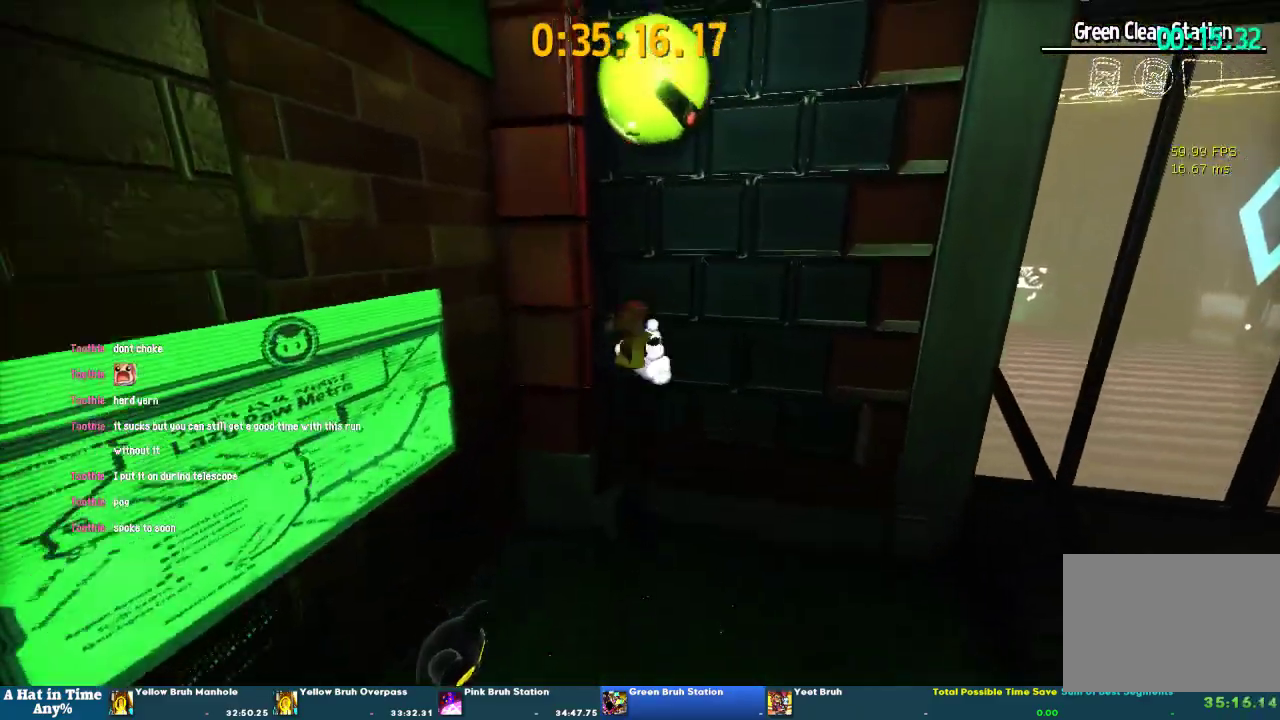
{"buttons": ["CROSS"], "left_stick": "up-left", "right_stick": "center"}
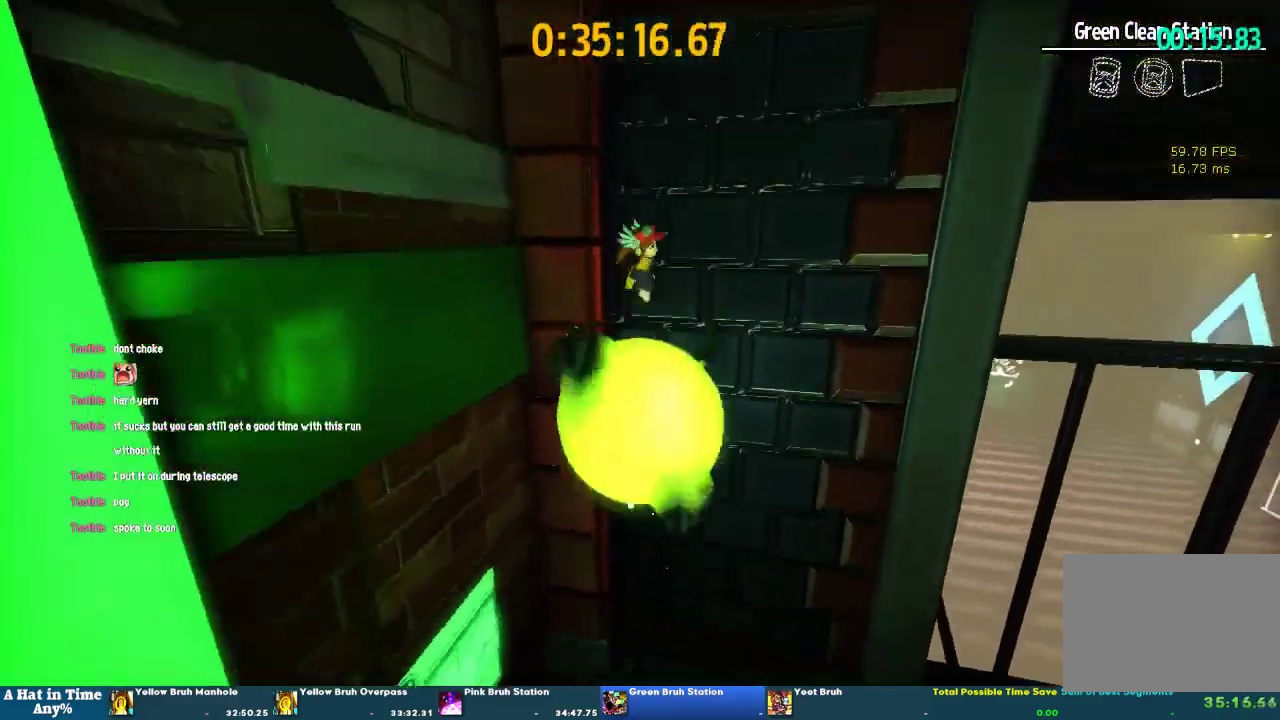
{"buttons": [], "left_stick": "left", "right_stick": "right"}
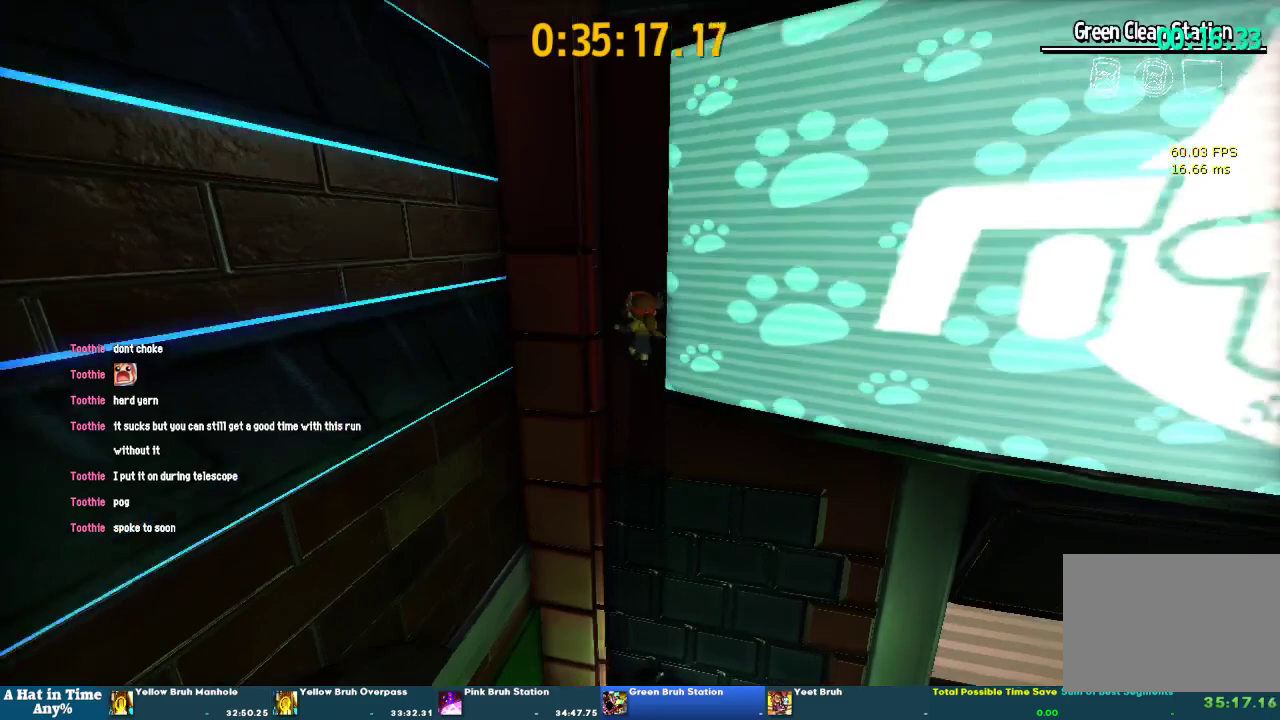
{"buttons": [], "left_stick": "left", "right_stick": "center", "events": [[133, "right_stick", "center"]]}
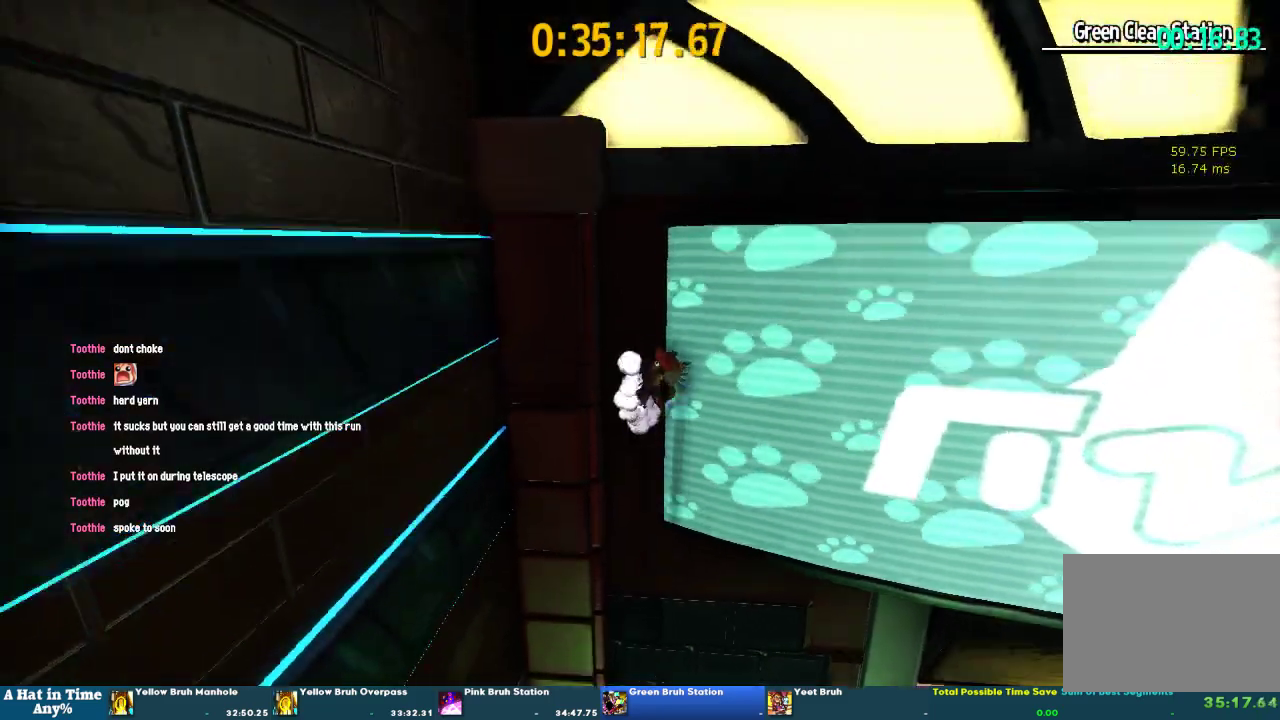
{"buttons": ["CROSS"], "left_stick": "up", "right_stick": "center", "events": [[133, "CROSS", "down"], [133, "left_stick", "center"], [367, "CROSS", "up"], [367, "left_stick", "up"], [433, "CROSS", "down"]]}
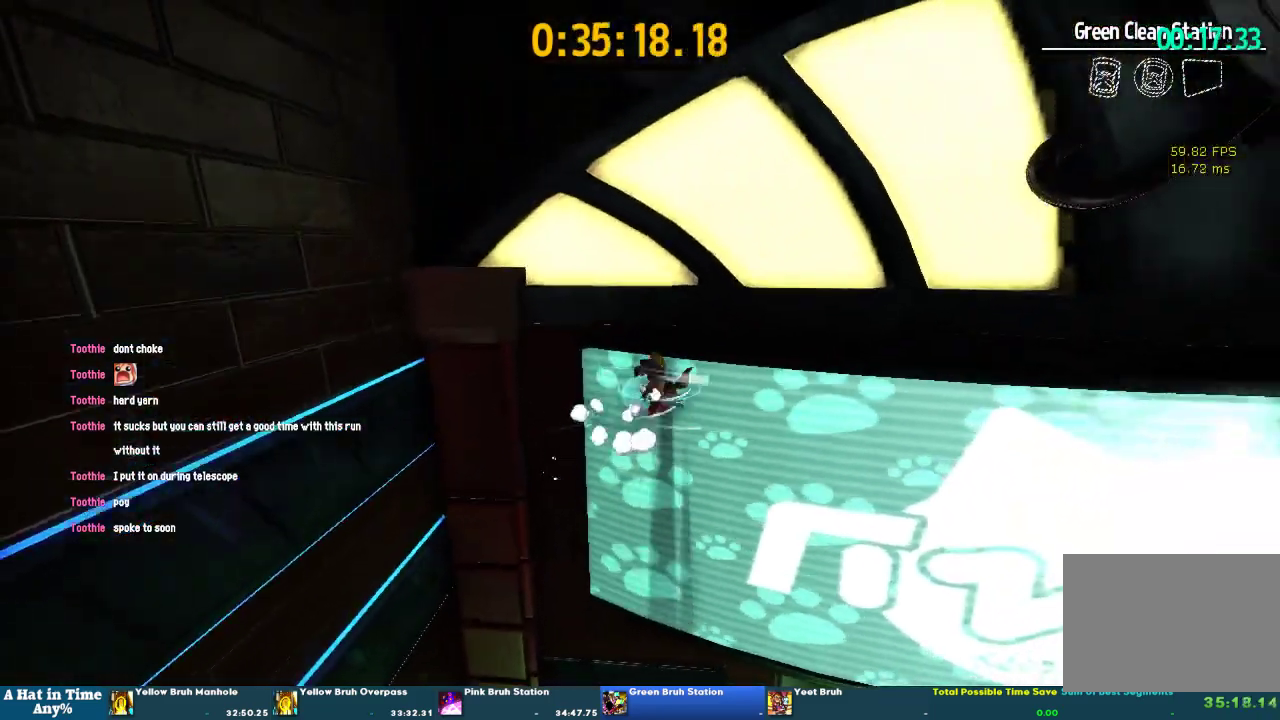
{"buttons": [], "left_stick": "up", "right_stick": "right", "events": [[233, "CROSS", "up"], [333, "right_stick", "right"]]}
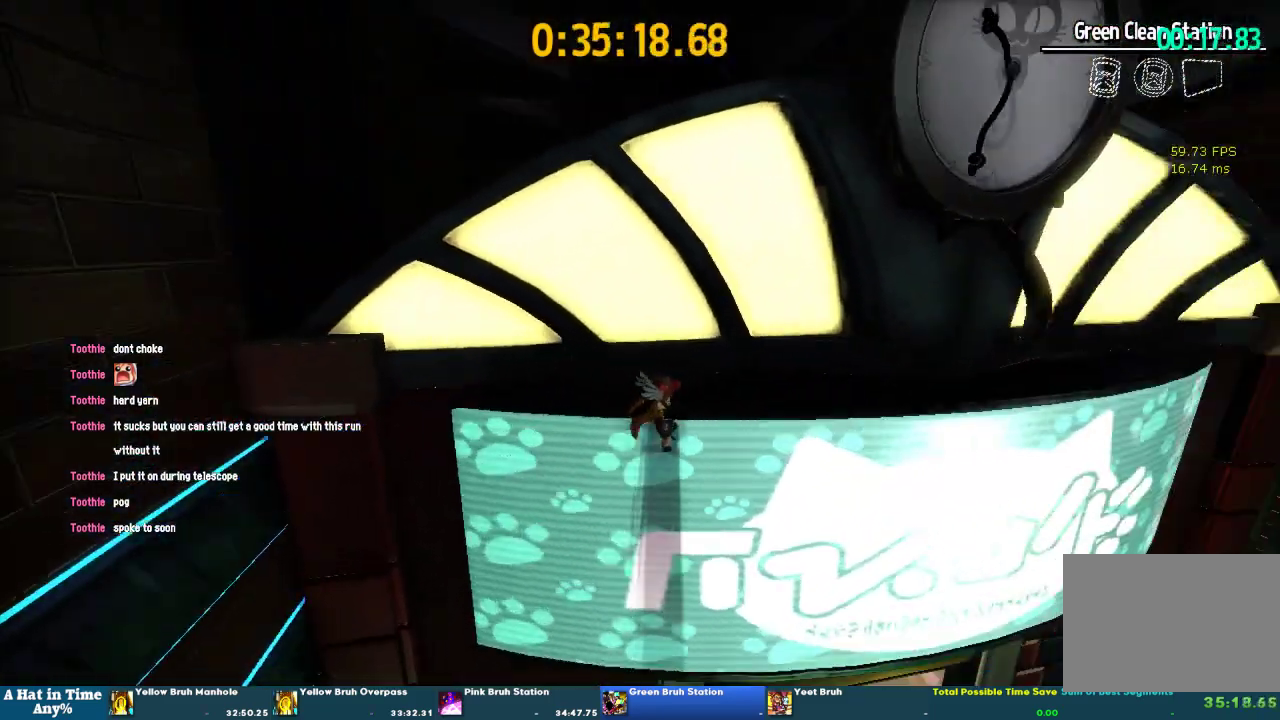
{"buttons": [], "left_stick": "down", "right_stick": "center", "events": [[67, "right_stick", "center"], [167, "left_stick", "up-left"], [400, "left_stick", "down"]]}